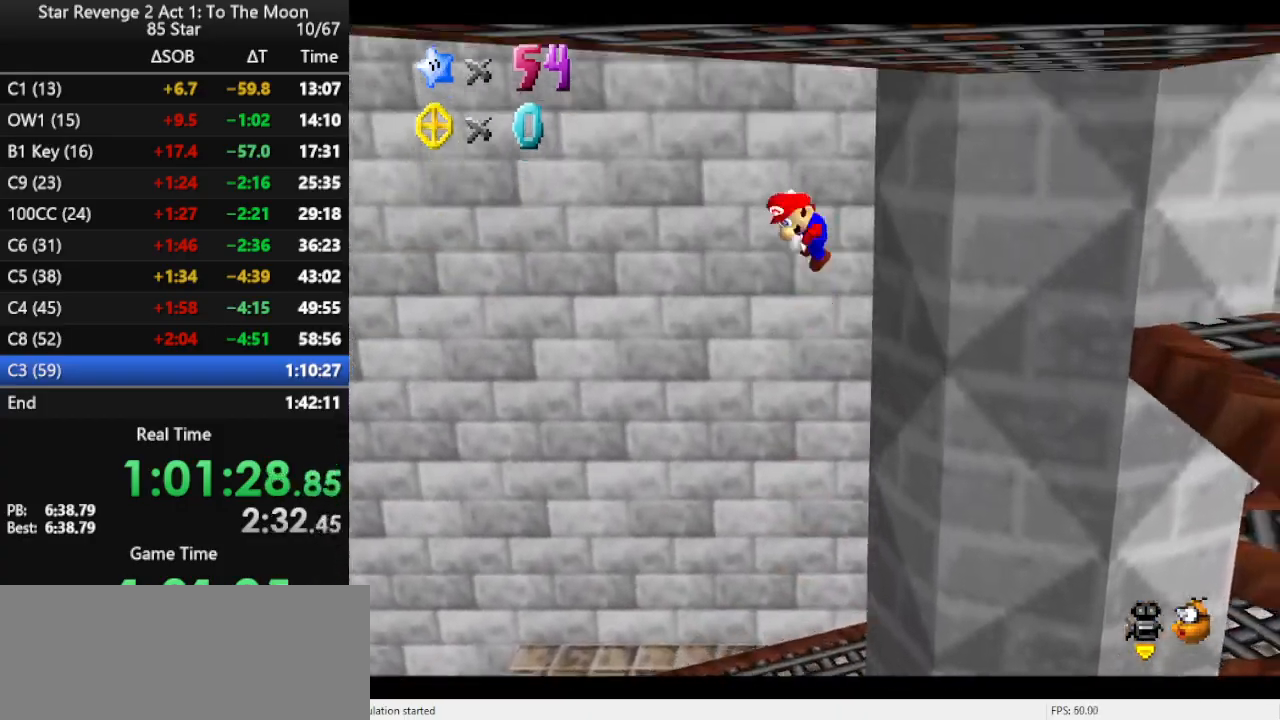
Gameplay with a controller (Nintendo layout); each line is a JSON object with the inputs held at the frame after it. "events" lists button and stick changes between this image and that frame as [ms after this image, input, new state], when the widget could be followed in between. Not read: L3 R3.
{"buttons": ["A"], "left_stick": "down-left", "events": [[133, "left_stick", "down-left"]]}
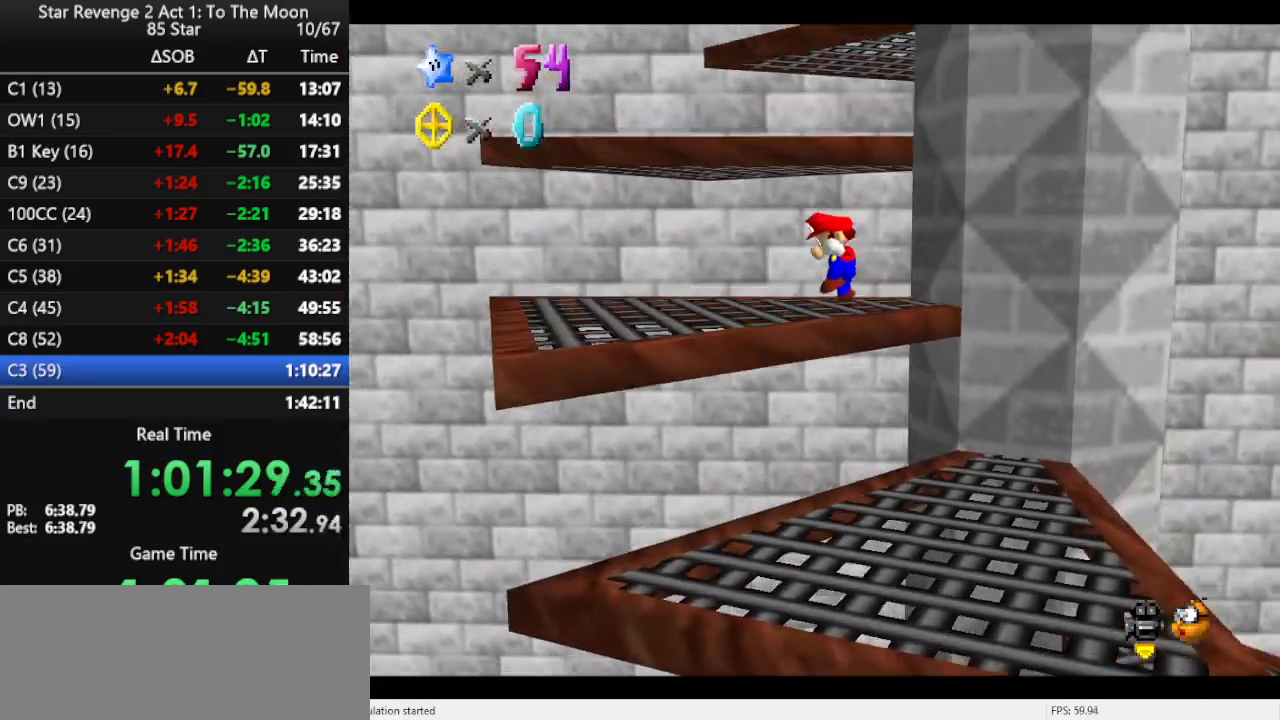
{"buttons": [], "left_stick": "center", "events": [[33, "A", "up"], [167, "A", "down"], [367, "A", "up"], [400, "left_stick", "left"], [500, "left_stick", "center"]]}
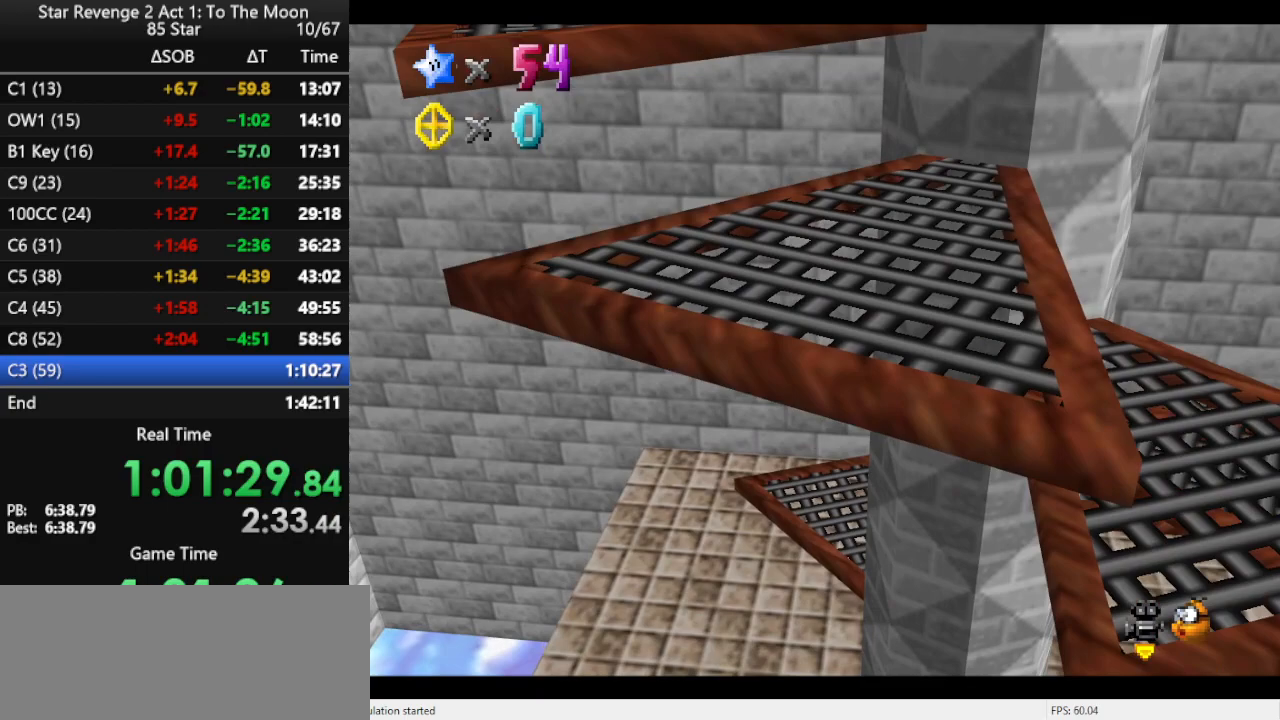
{"buttons": [], "left_stick": "left", "events": [[367, "left_stick", "left"]]}
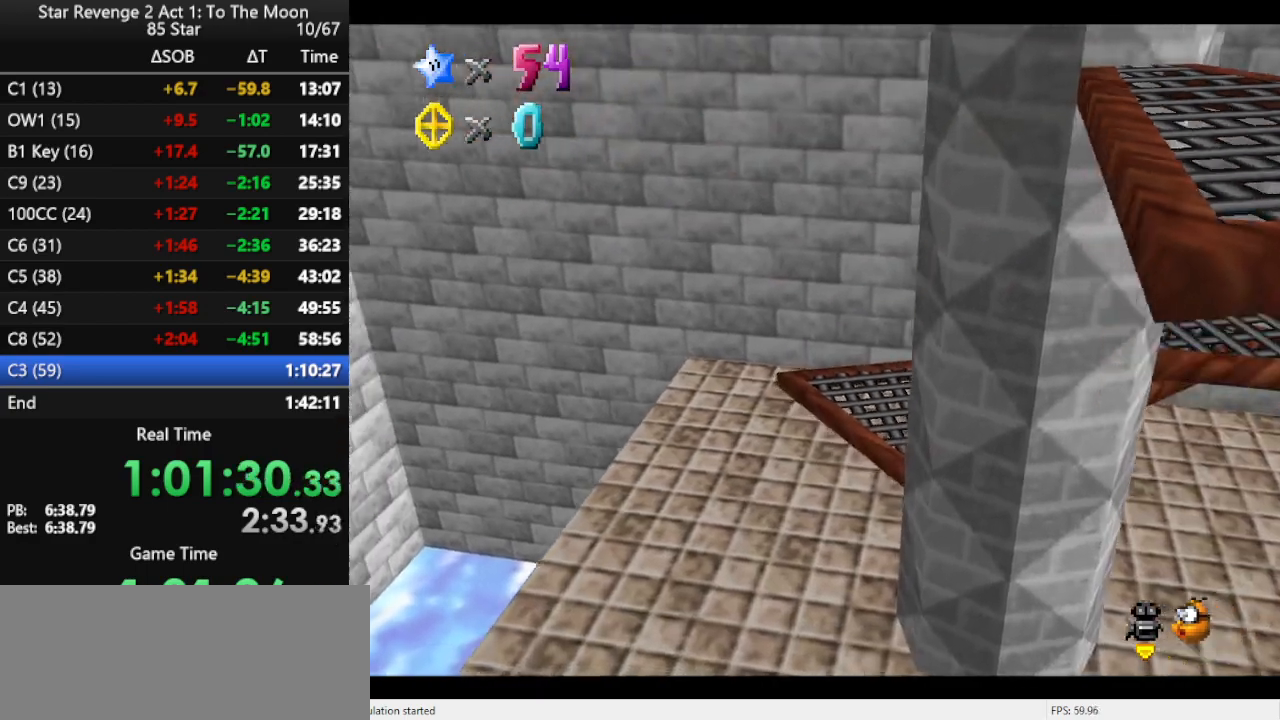
{"buttons": [], "left_stick": "down", "events": [[267, "left_stick", "down"]]}
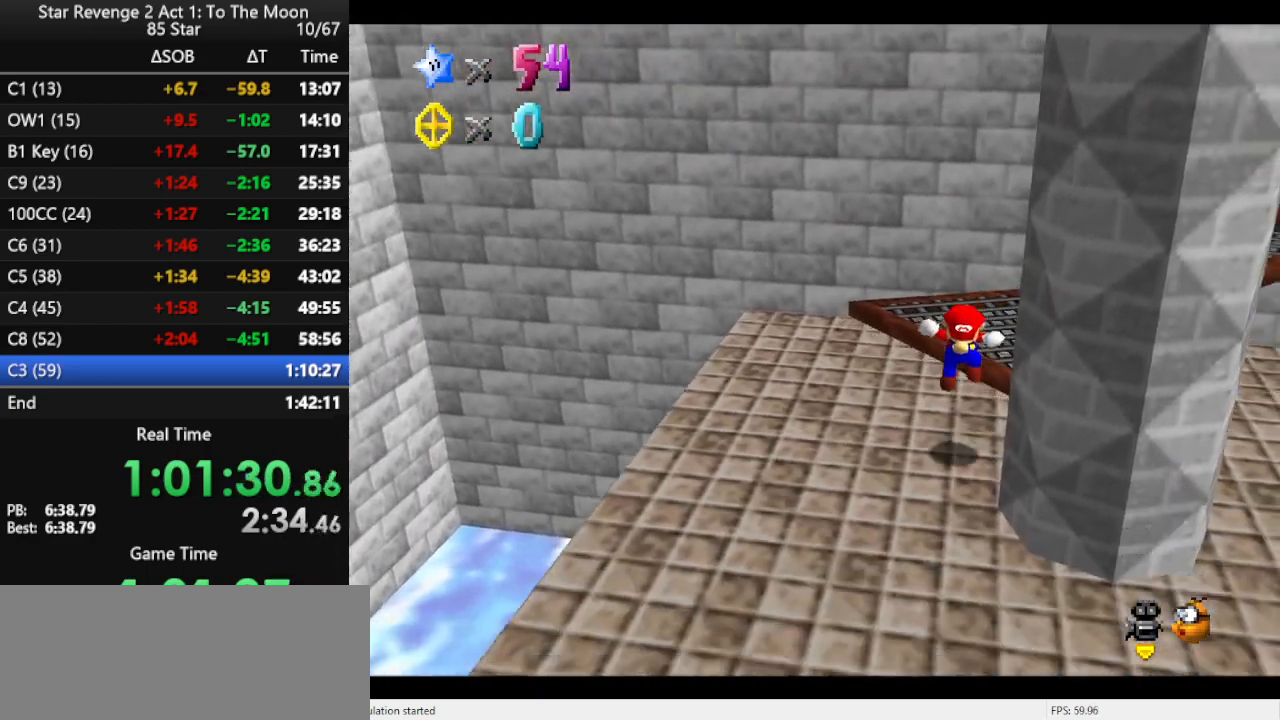
{"buttons": [], "left_stick": "down", "events": []}
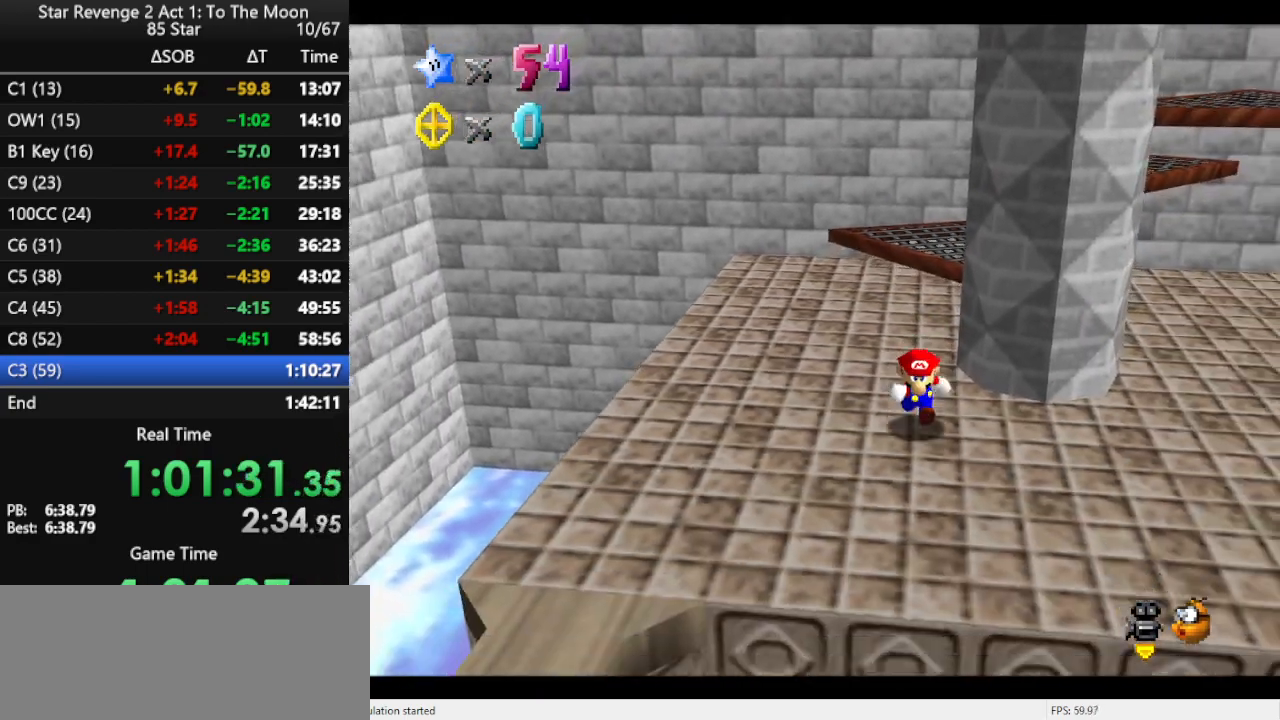
{"buttons": [], "left_stick": "up", "events": [[300, "left_stick", "up"]]}
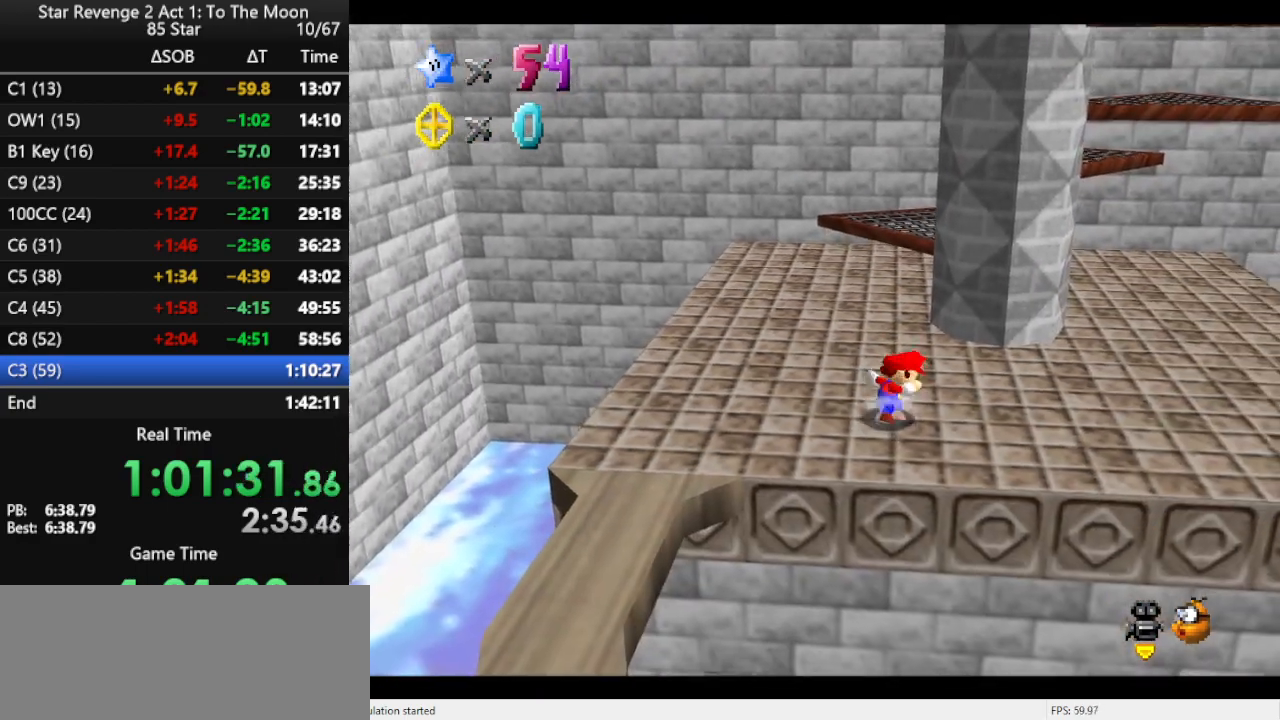
{"buttons": ["A", "B"], "left_stick": "up", "events": [[100, "left_stick", "center"], [467, "A", "down"], [467, "left_stick", "up"], [500, "B", "down"]]}
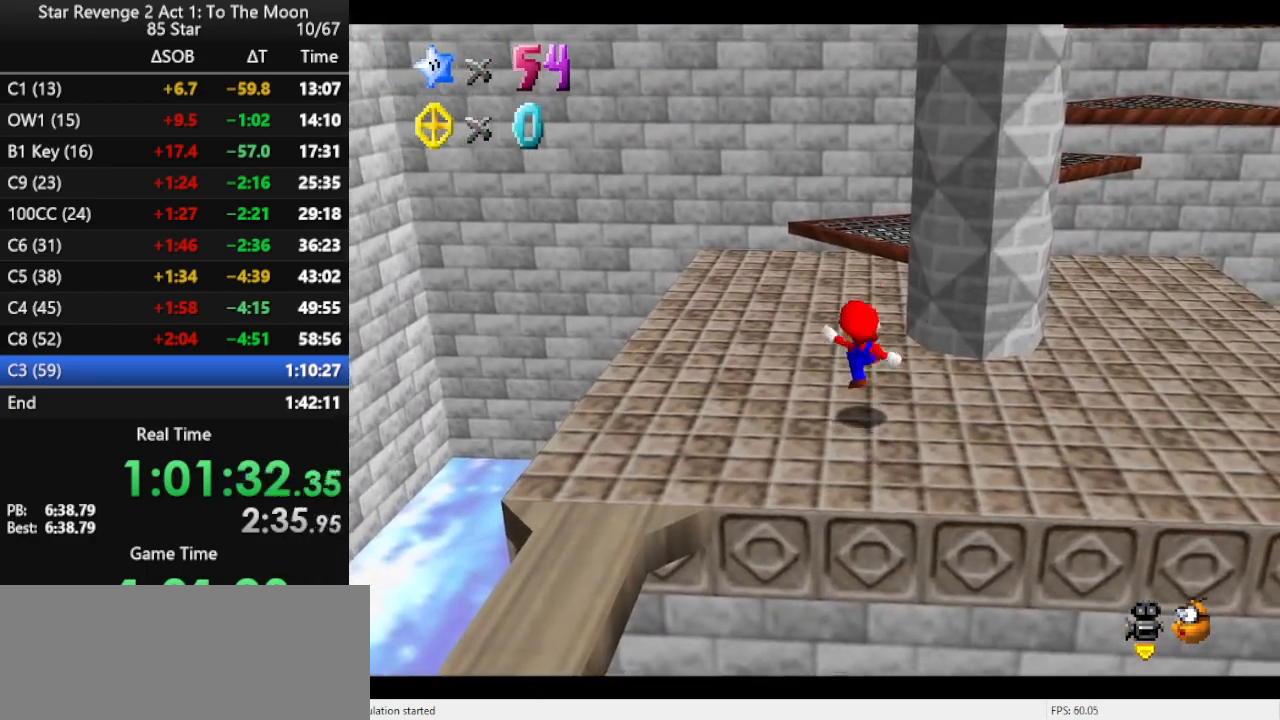
{"buttons": ["A"], "left_stick": "up", "events": [[33, "A", "up"], [67, "B", "up"], [500, "A", "down"]]}
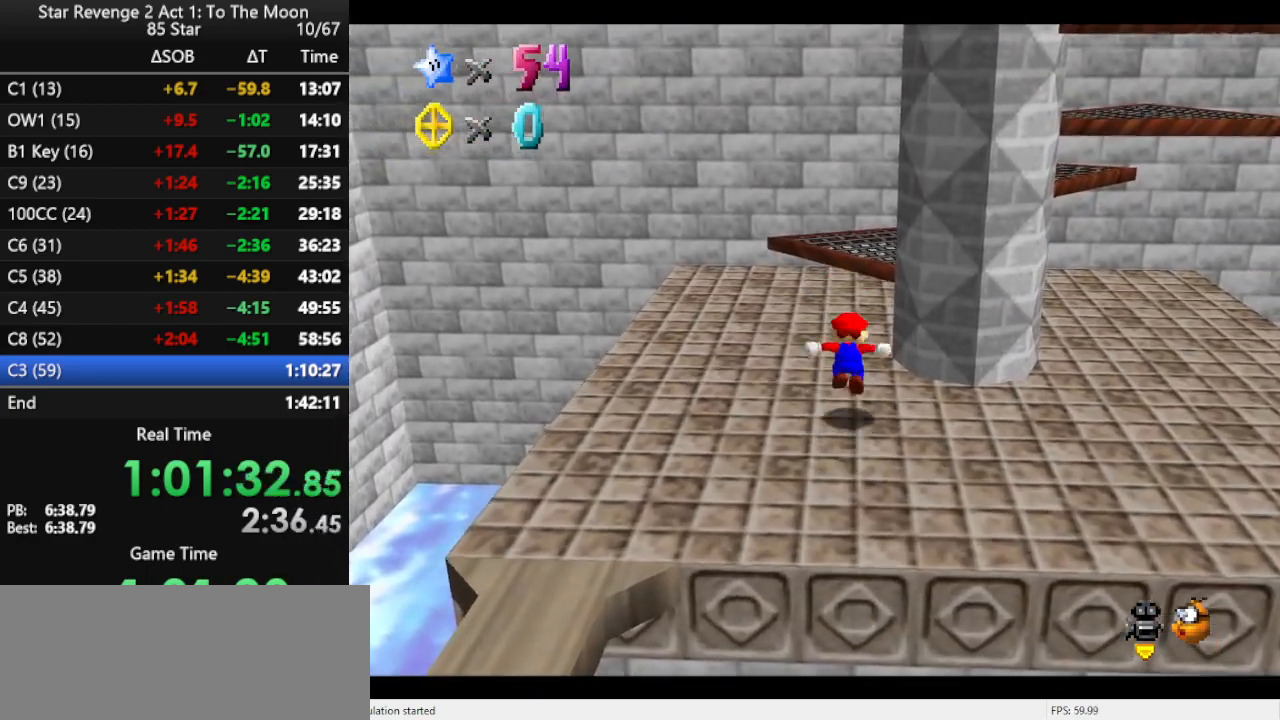
{"buttons": [], "left_stick": "up", "events": [[300, "A", "up"]]}
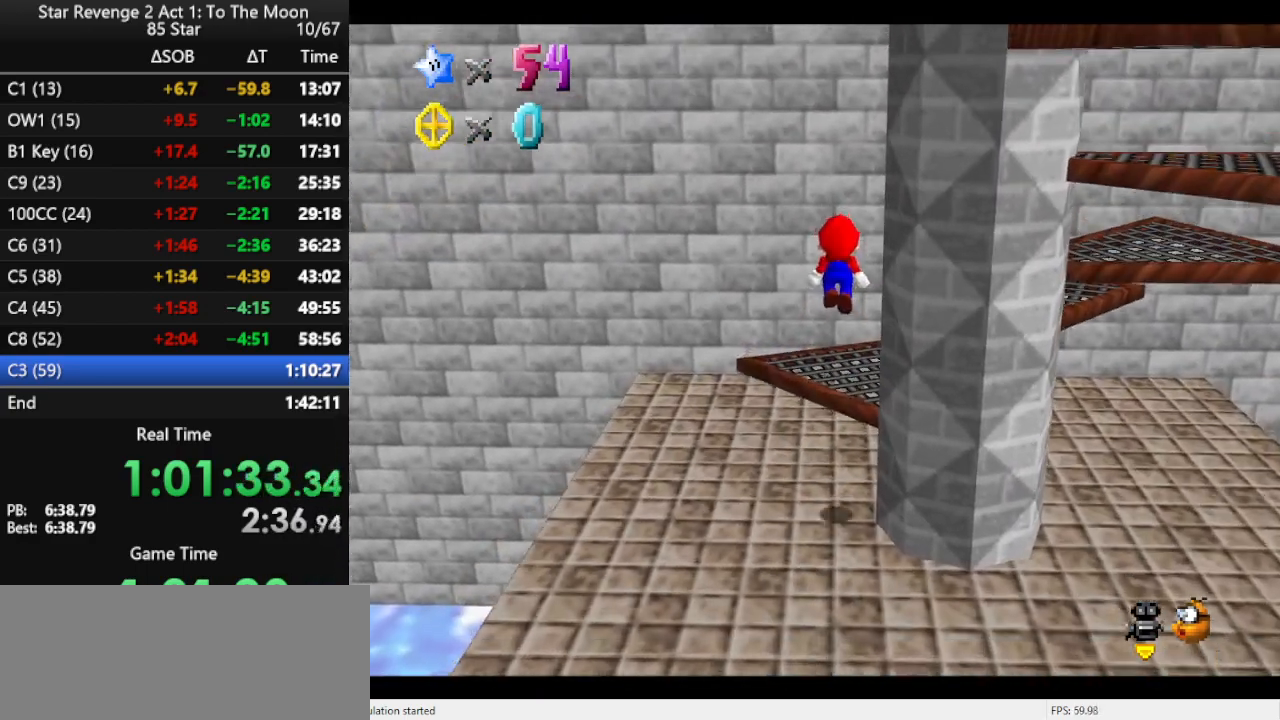
{"buttons": ["A"], "left_stick": "up", "events": [[400, "A", "down"]]}
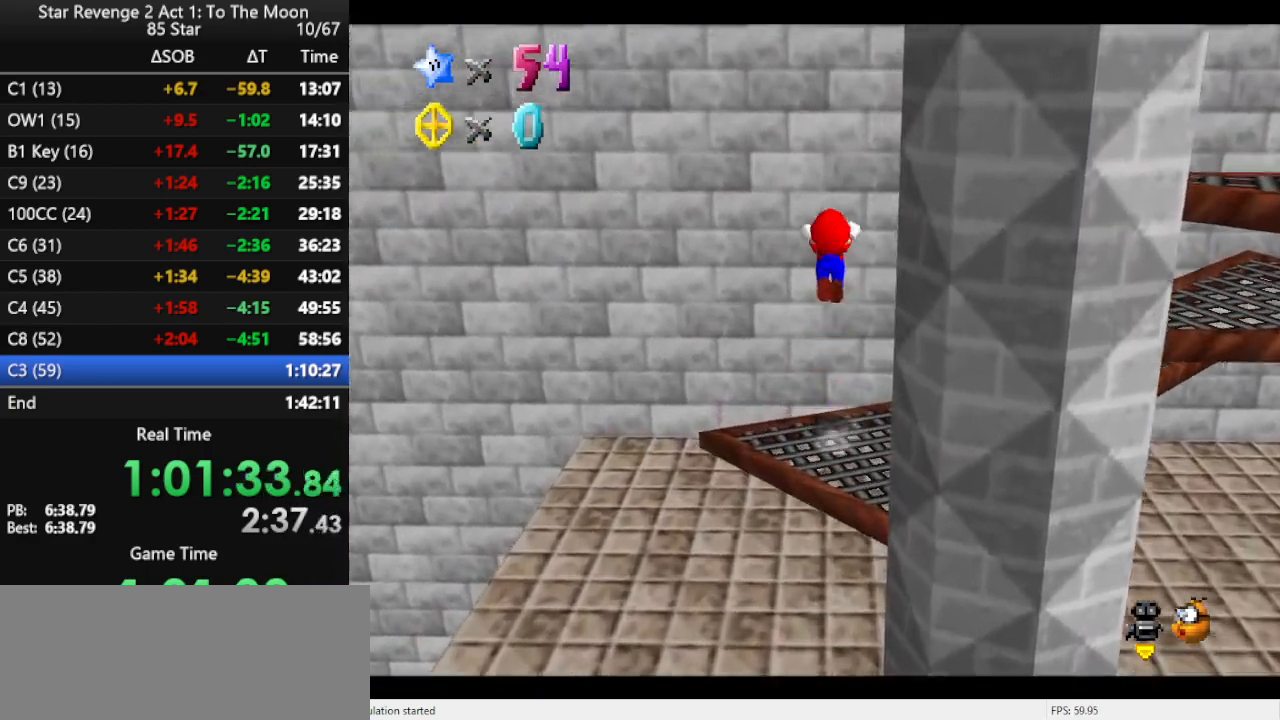
{"buttons": ["A"], "left_stick": "down", "events": [[267, "A", "up"], [300, "left_stick", "down"], [333, "A", "down"]]}
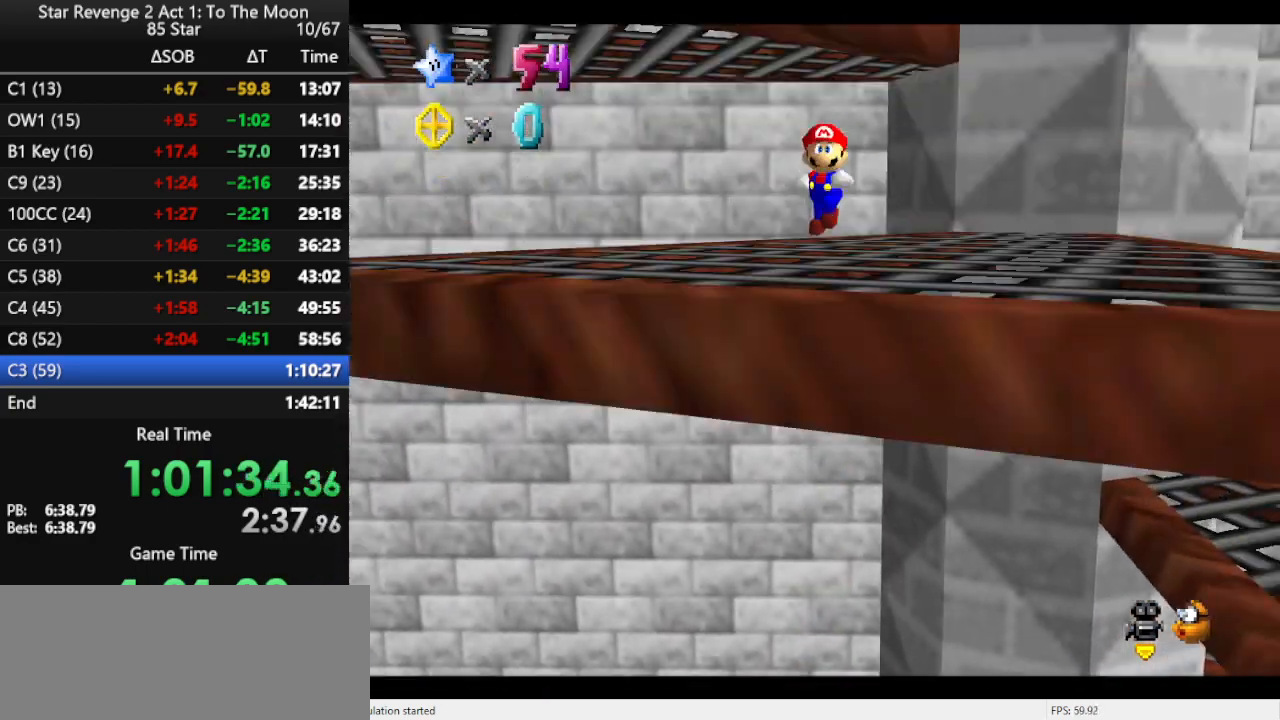
{"buttons": ["A"], "left_stick": "down-left", "events": [[367, "left_stick", "down-left"], [400, "A", "up"], [467, "A", "down"]]}
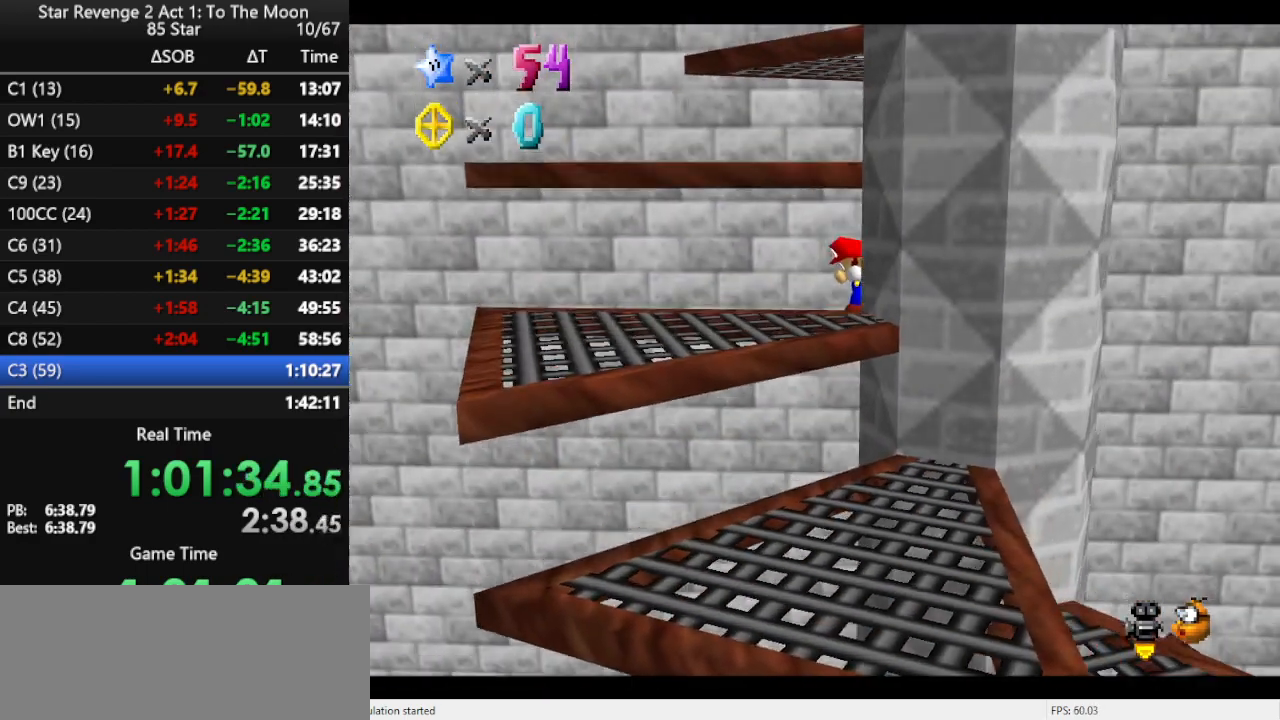
{"buttons": [], "left_stick": "center", "events": [[267, "left_stick", "left"], [300, "A", "up"], [467, "left_stick", "center"]]}
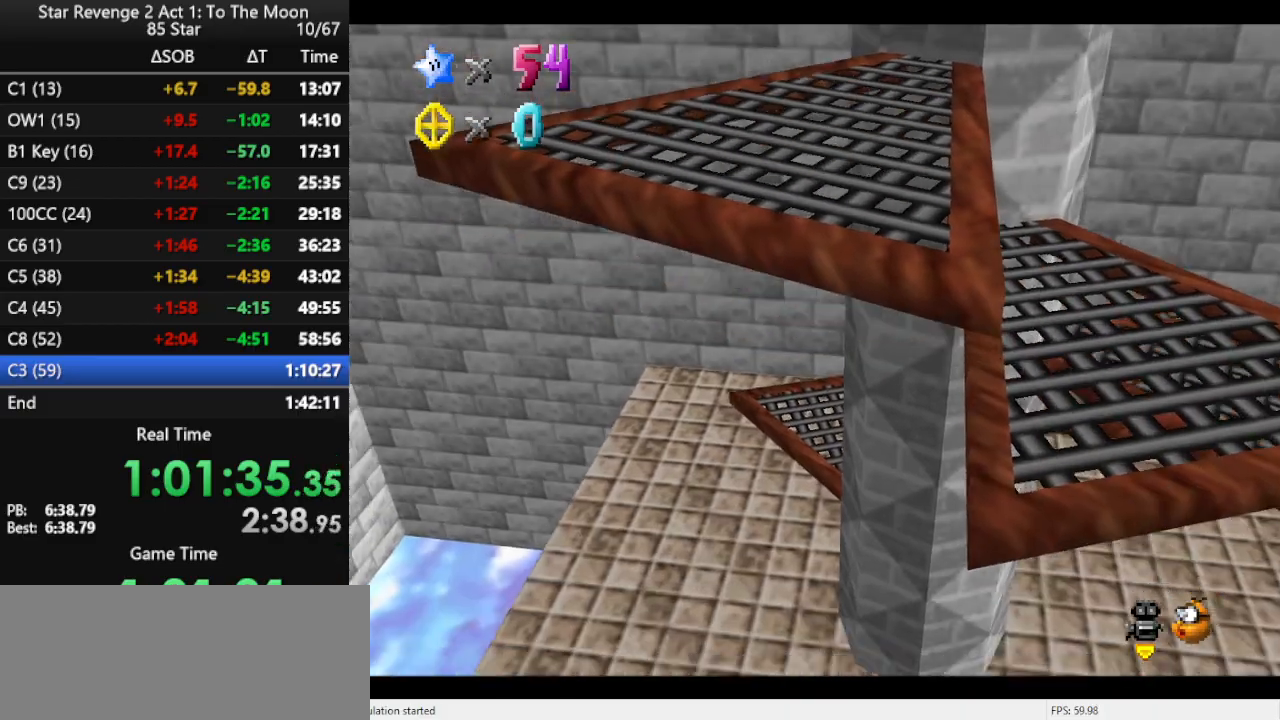
{"buttons": [], "left_stick": "left", "events": [[233, "left_stick", "left"]]}
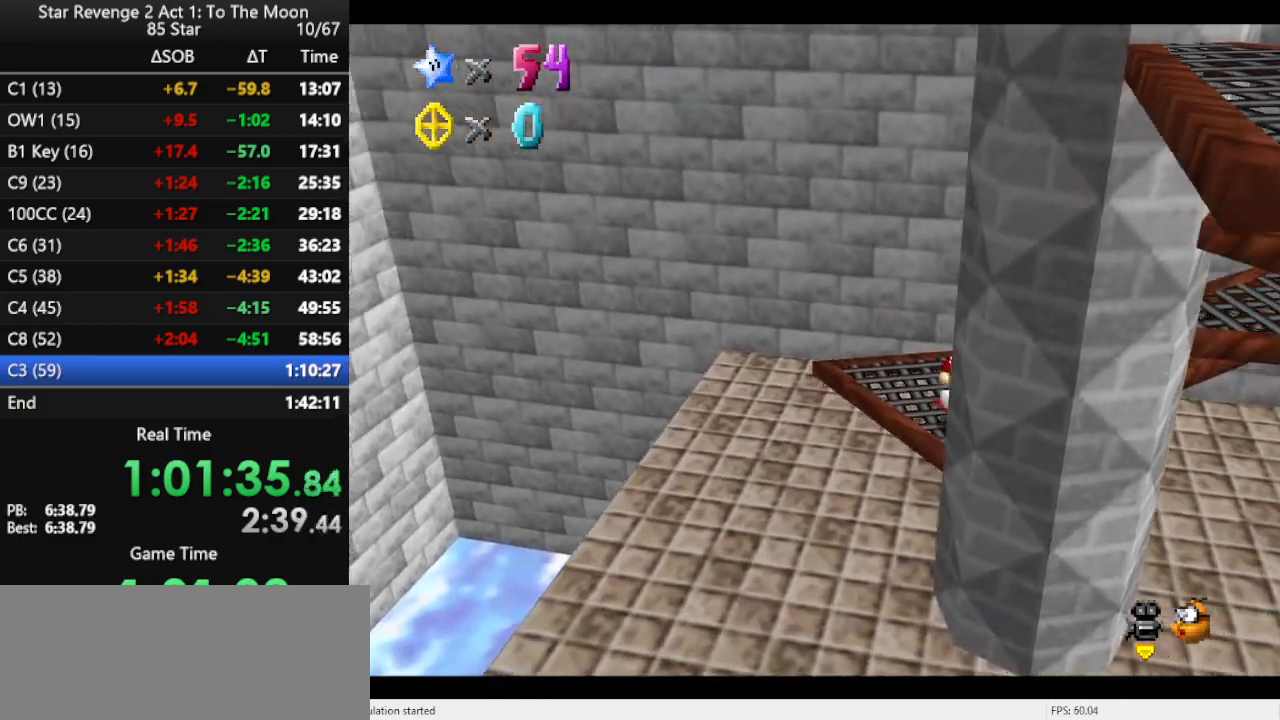
{"buttons": [], "left_stick": "down", "events": [[67, "left_stick", "down"]]}
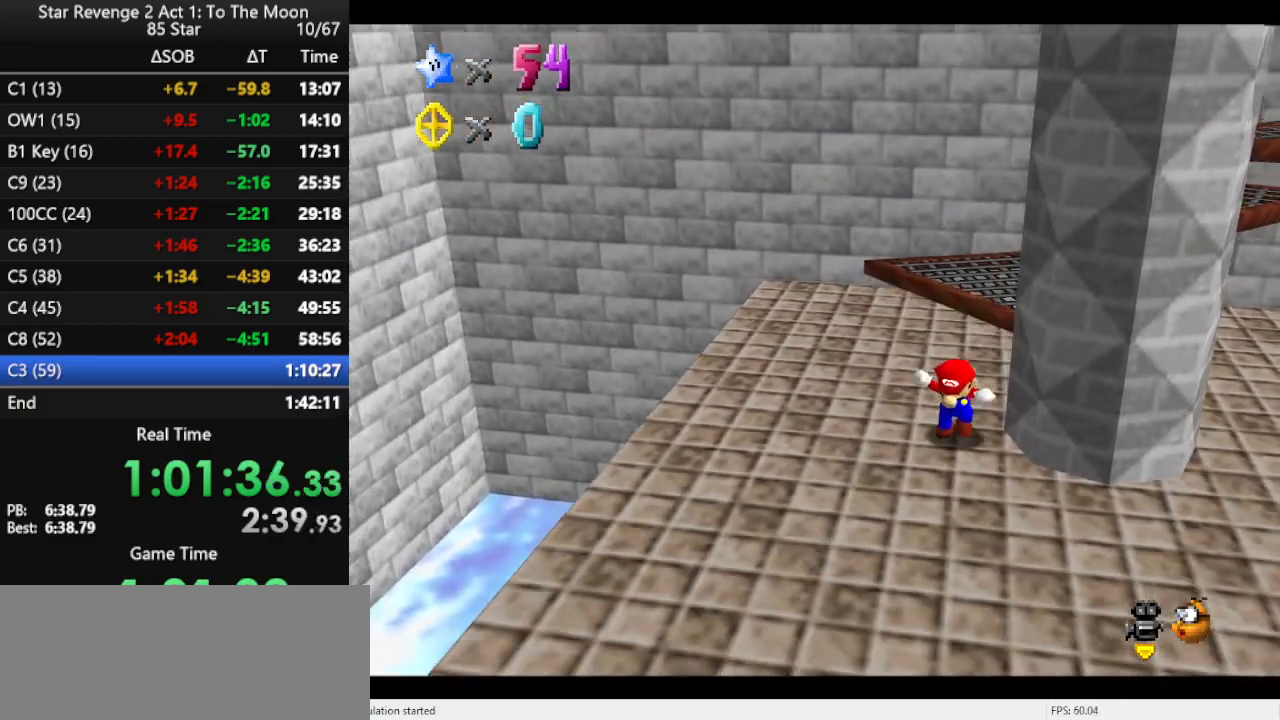
{"buttons": [], "left_stick": "up", "events": [[433, "left_stick", "up"]]}
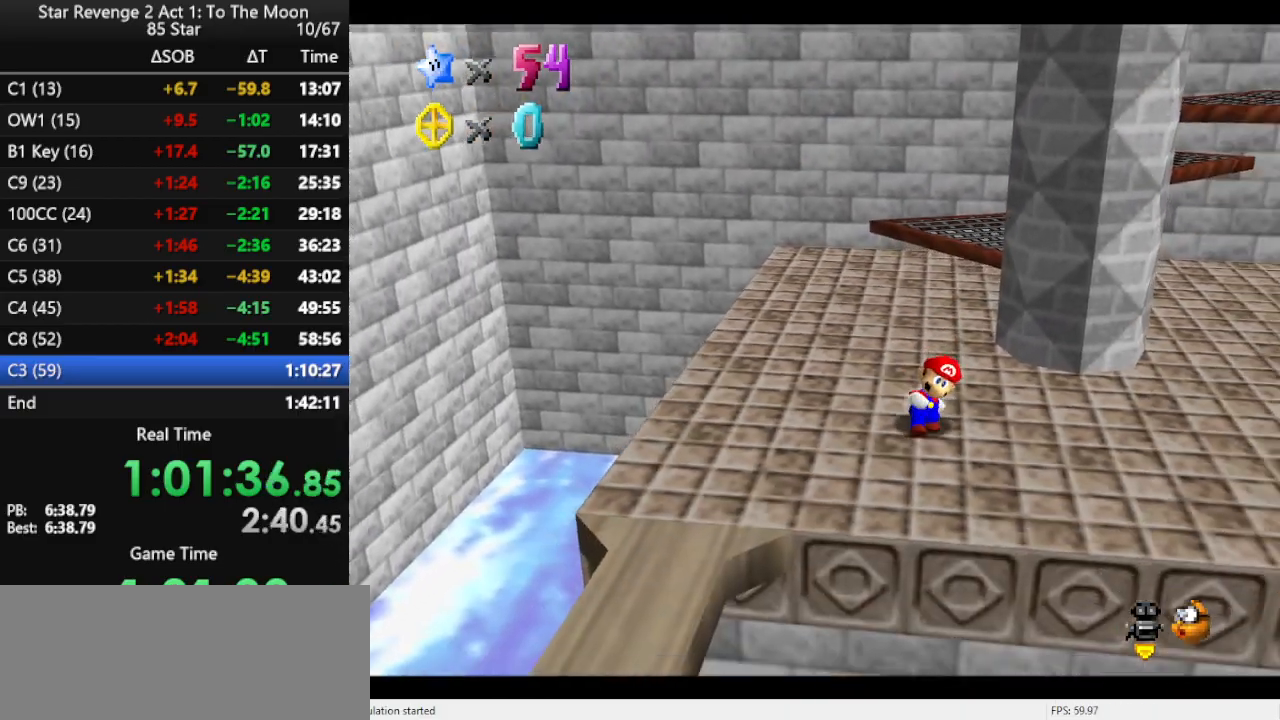
{"buttons": [], "left_stick": "center", "events": [[200, "left_stick", "center"]]}
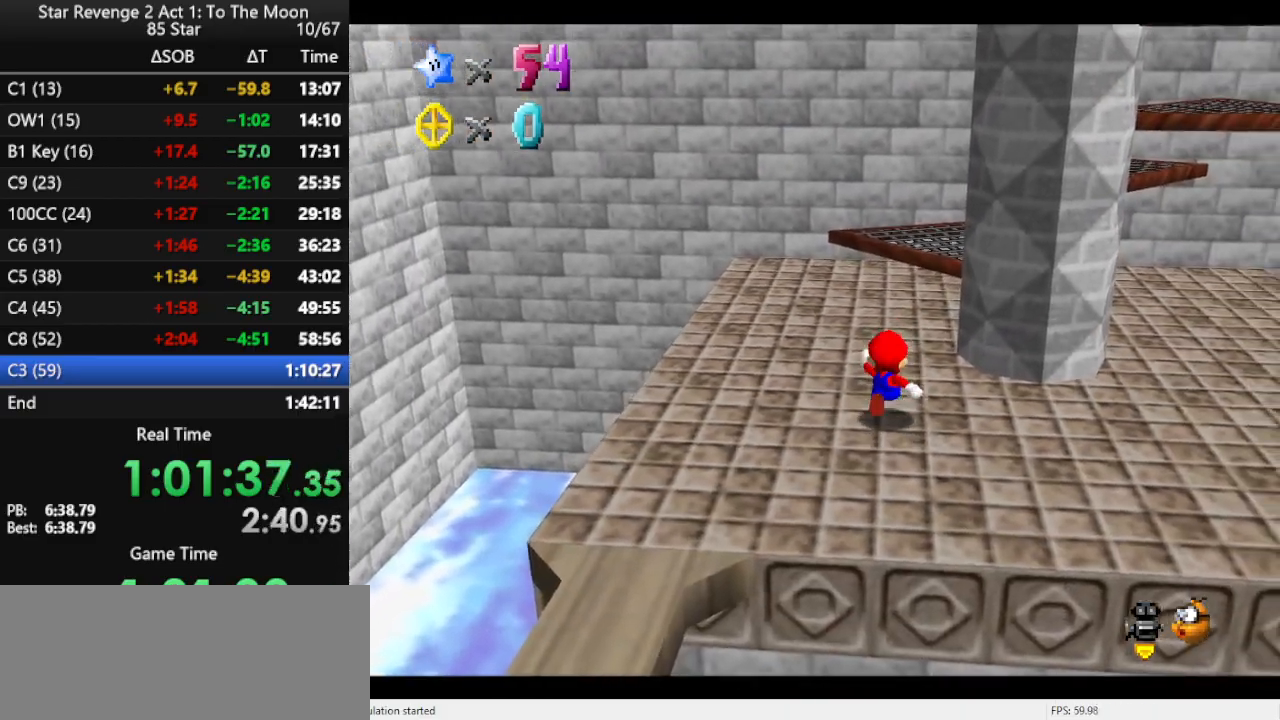
{"buttons": [], "left_stick": "up", "events": [[100, "A", "down"], [133, "B", "down"], [133, "left_stick", "up-right"], [167, "A", "up"], [233, "B", "up"], [267, "left_stick", "up"]]}
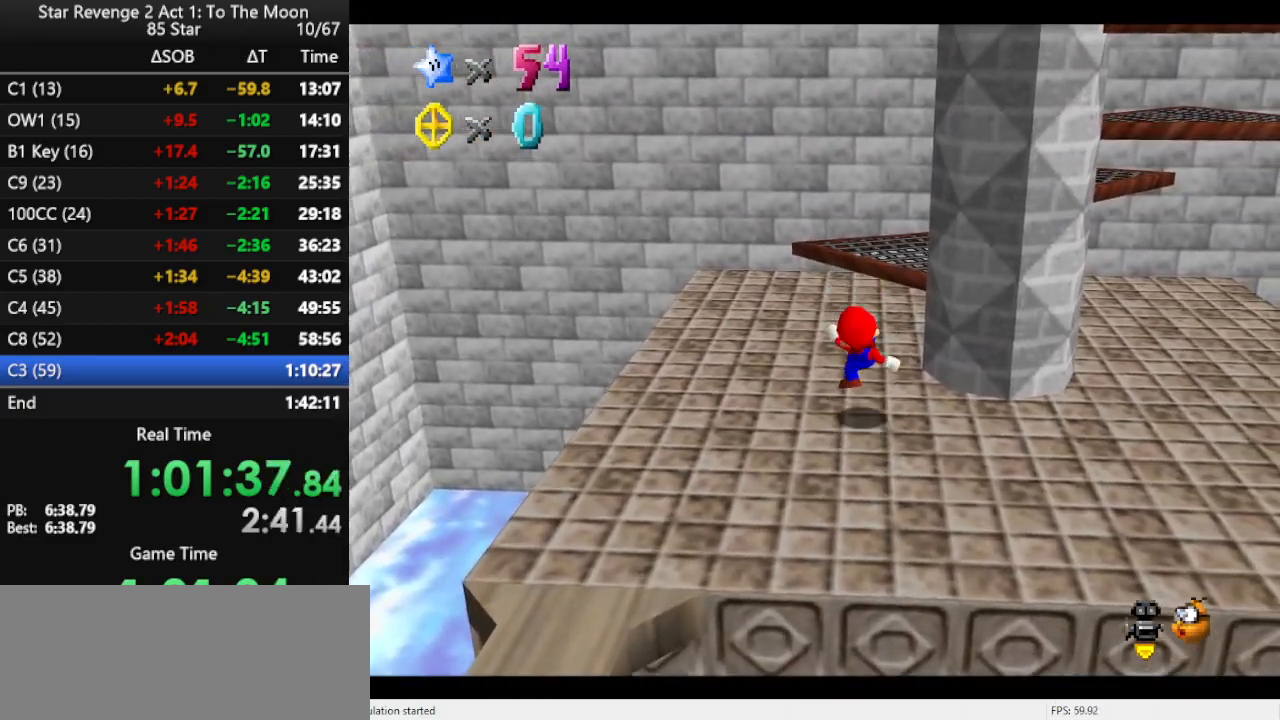
{"buttons": ["A"], "left_stick": "center", "events": [[100, "A", "down"], [433, "left_stick", "center"]]}
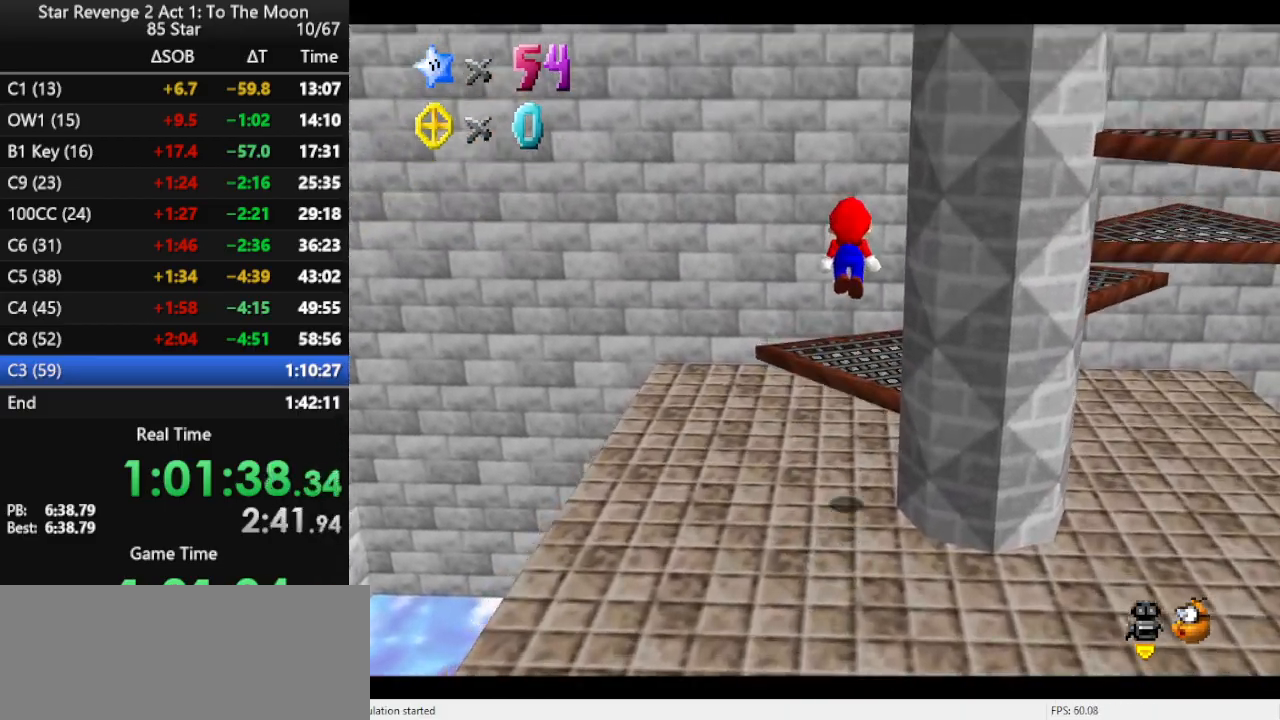
{"buttons": ["A"], "left_stick": "up", "events": [[100, "left_stick", "right"], [200, "A", "up"], [267, "left_stick", "up"], [467, "A", "down"]]}
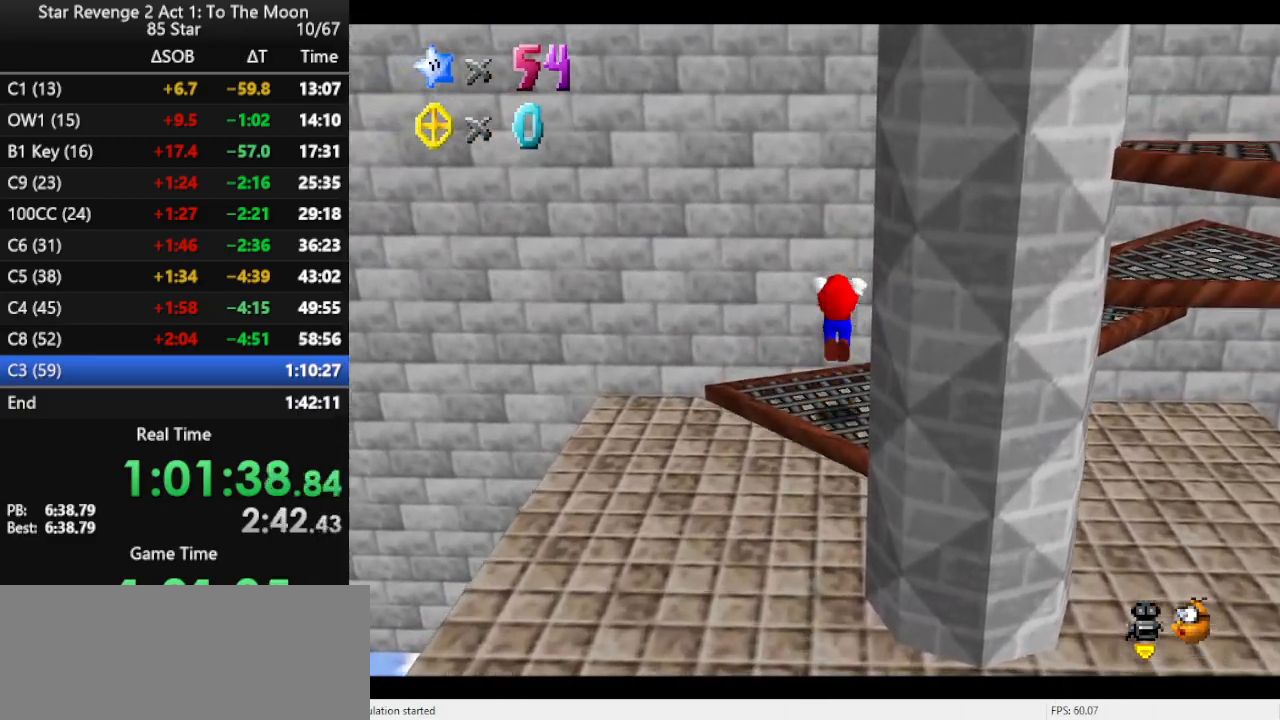
{"buttons": ["A"], "left_stick": "down-right", "events": [[433, "A", "up"], [500, "A", "down"], [500, "left_stick", "down-right"]]}
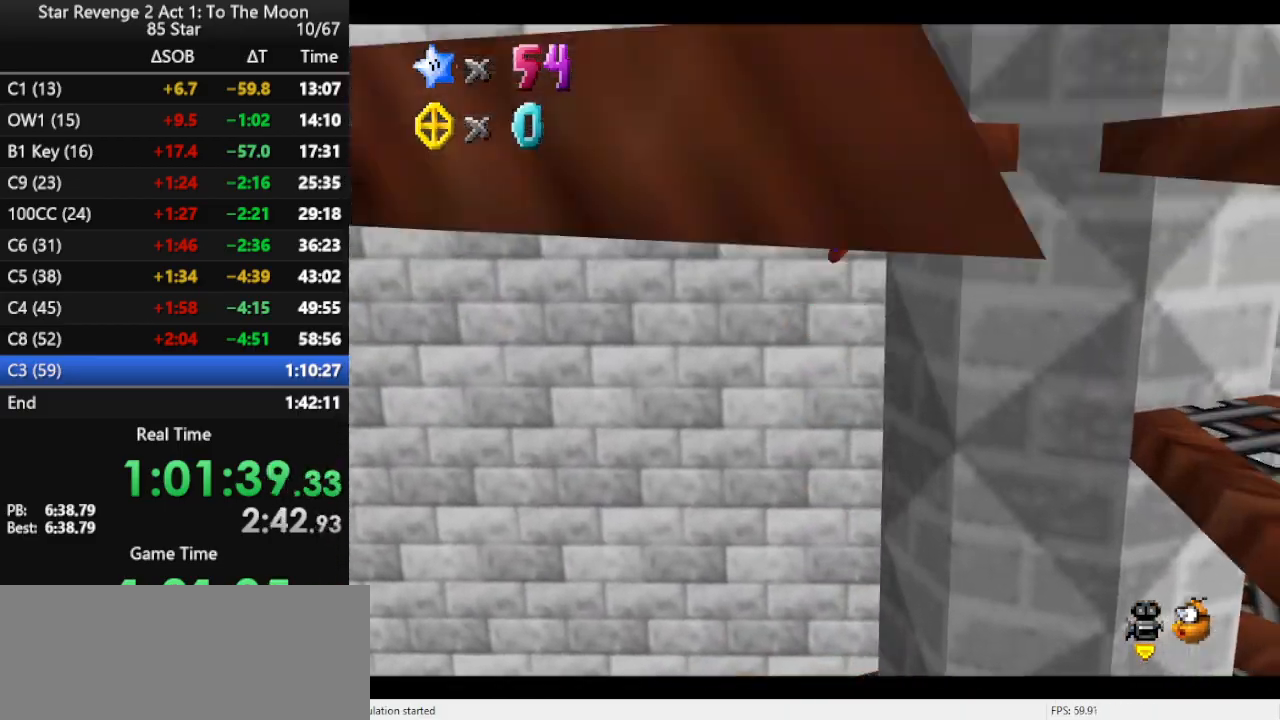
{"buttons": ["A"], "left_stick": "down-left", "events": [[100, "left_stick", "down"], [367, "left_stick", "down-left"]]}
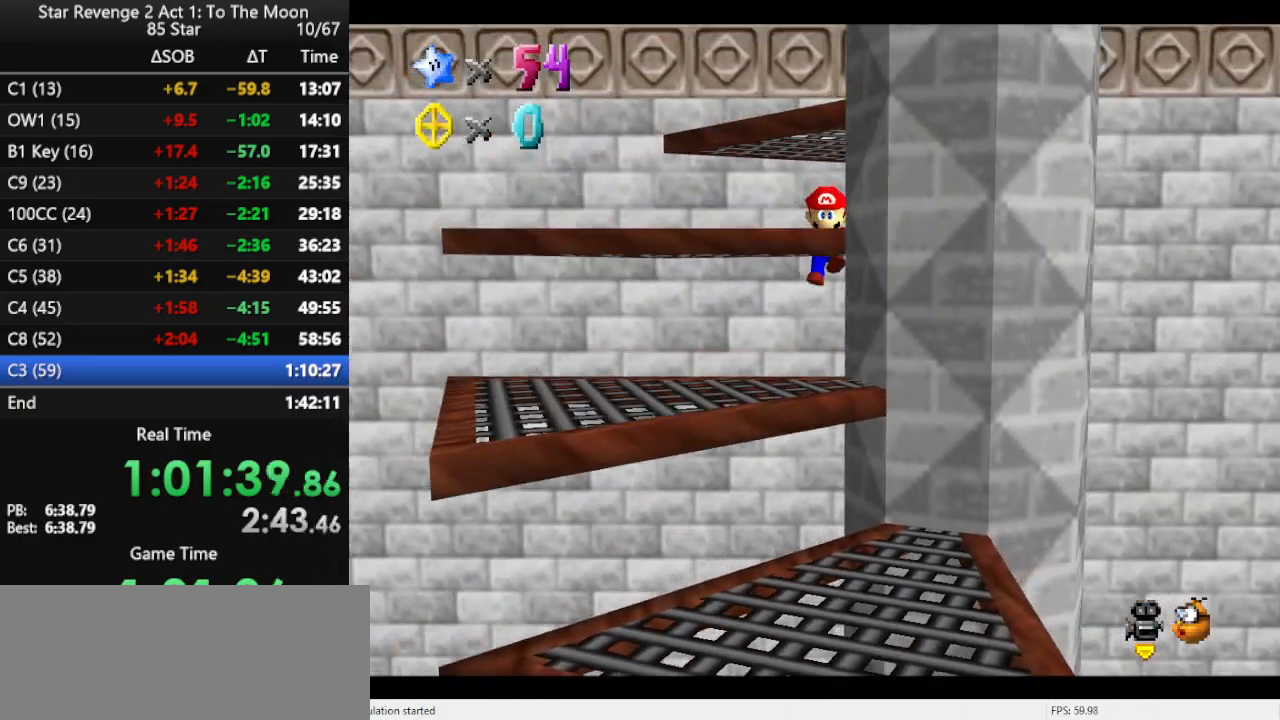
{"buttons": ["C_RIGHT"], "left_stick": "left", "events": [[67, "A", "up"], [133, "A", "down"], [300, "A", "up"], [367, "left_stick", "left"], [467, "C_RIGHT", "down"]]}
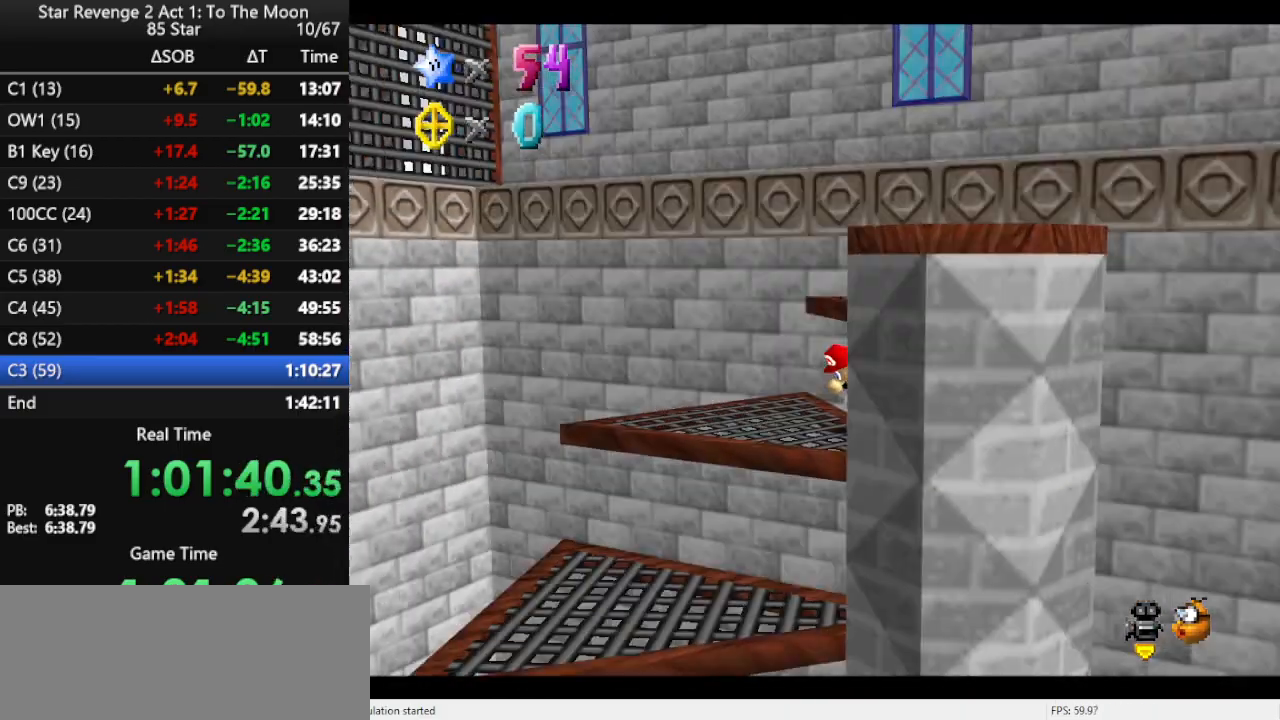
{"buttons": [], "left_stick": "up", "events": [[133, "C_RIGHT", "up"], [500, "left_stick", "up"]]}
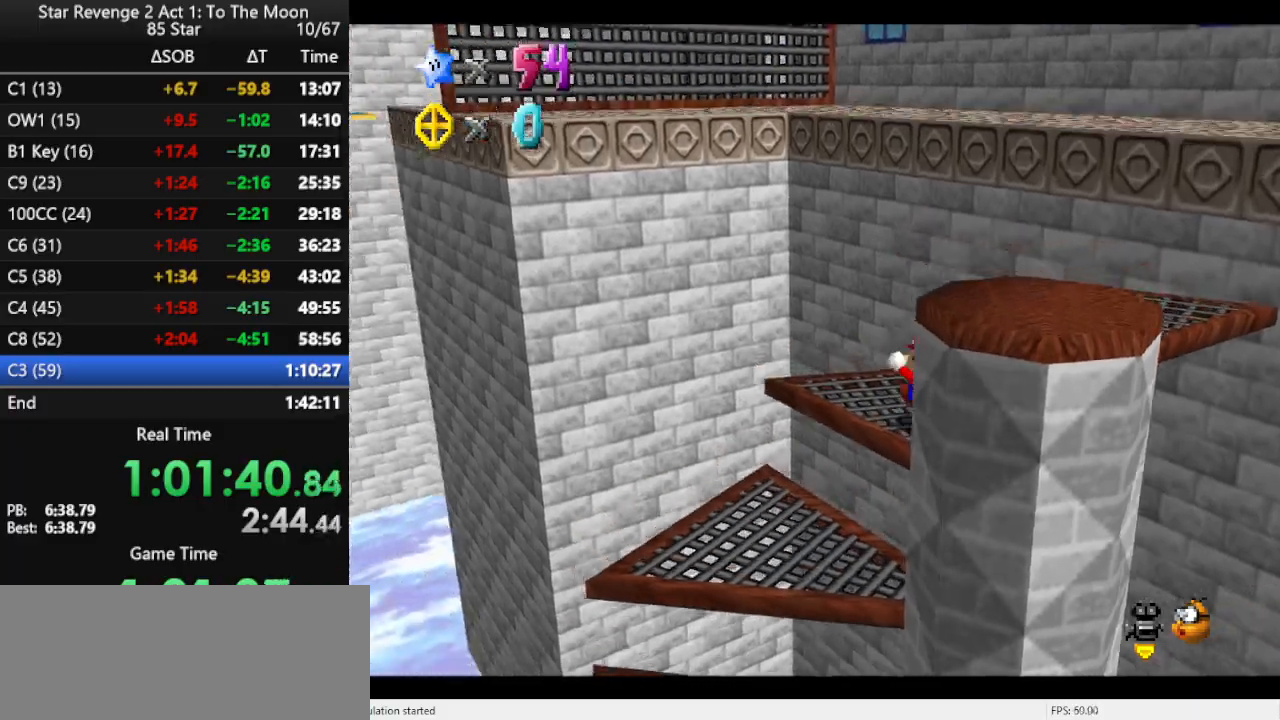
{"buttons": [], "left_stick": "up", "events": [[233, "Z", "down"], [267, "A", "down"], [400, "Z", "up"], [433, "A", "up"]]}